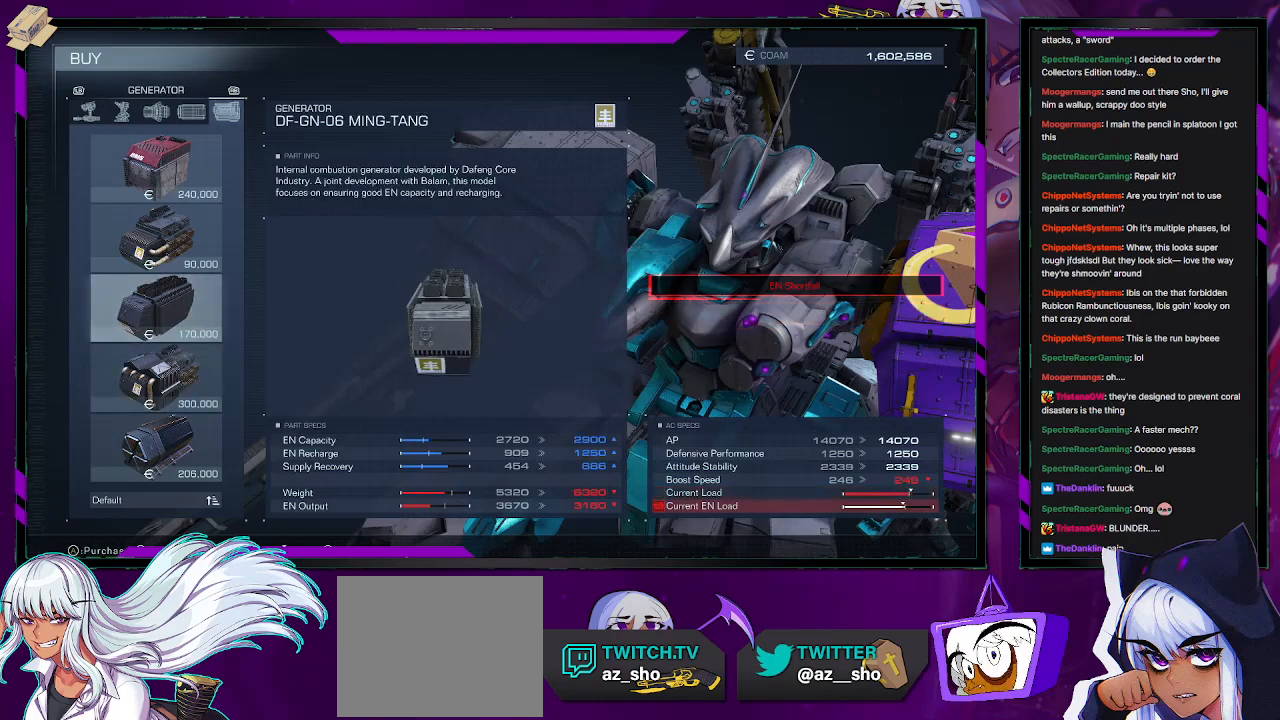
Gameplay with a controller (Xbox layout); each line is a JSON object with the inputs held at the frame after it. "events" lists button and stick changes between this image and that frame as [ms after this image, input, new state], when the widget could be followed in between.
{"buttons": [], "left_stick": "center", "right_stick": "center", "events": []}
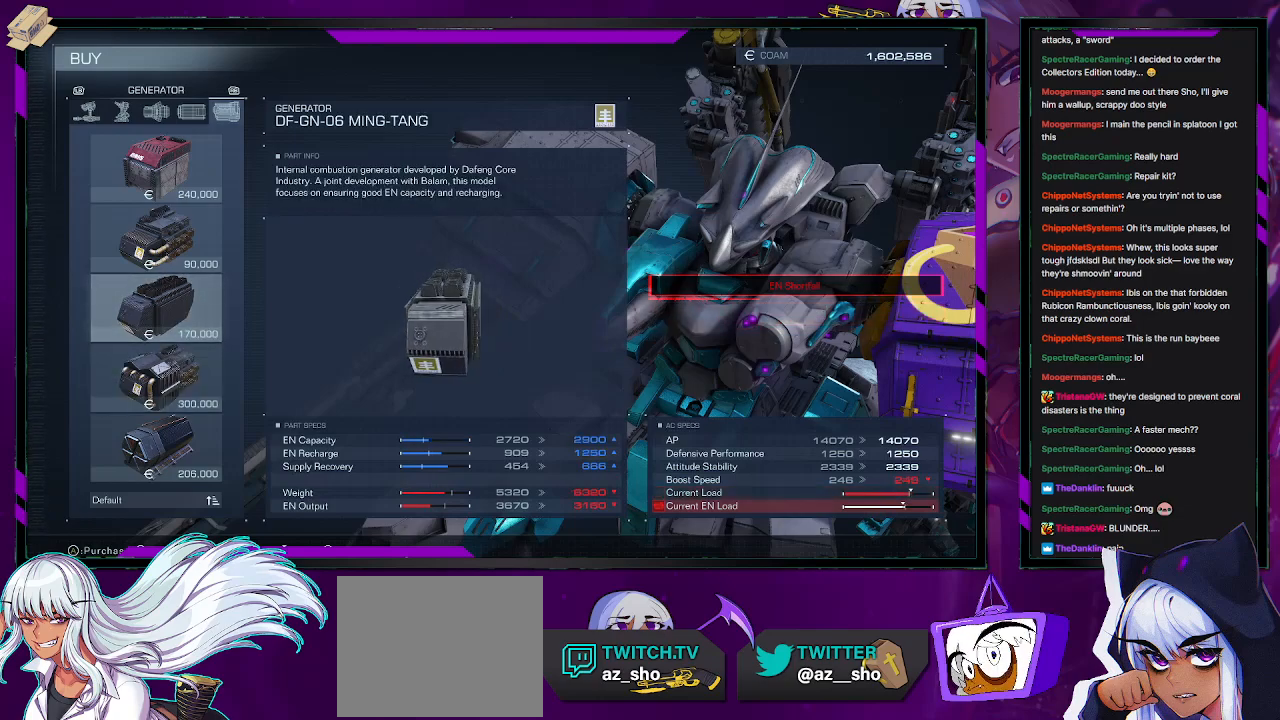
{"buttons": [], "left_stick": "center", "right_stick": "center", "events": [[33, "DPAD_UP", "down"], [133, "DPAD_UP", "up"]]}
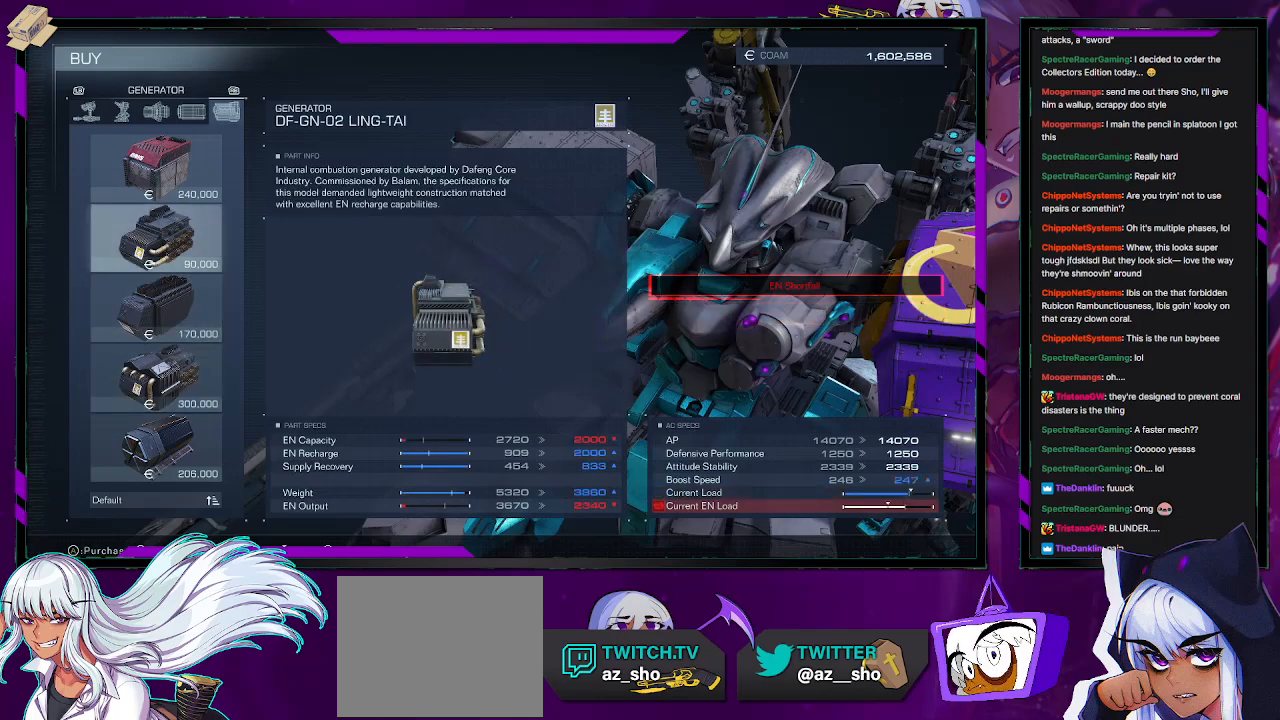
{"buttons": [], "left_stick": "center", "right_stick": "center", "events": [[50, "DPAD_DOWN", "down"], [117, "DPAD_DOWN", "up"]]}
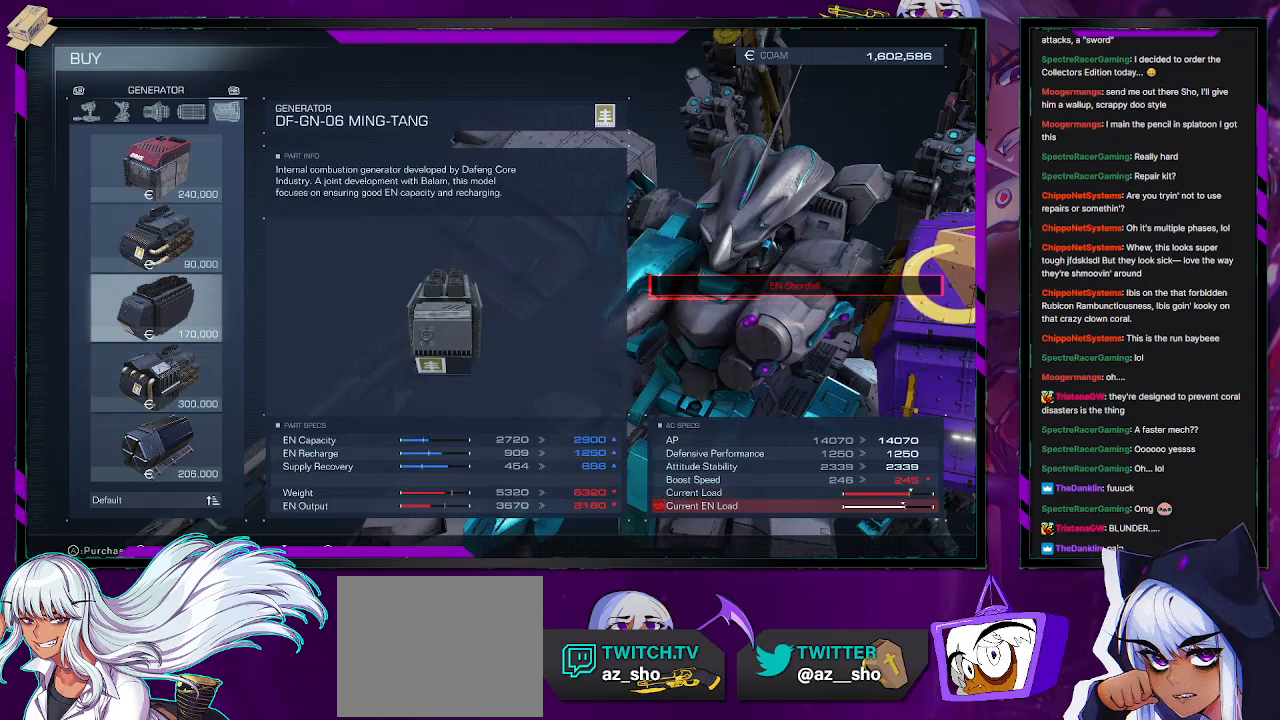
{"buttons": [], "left_stick": "center", "right_stick": "center", "events": []}
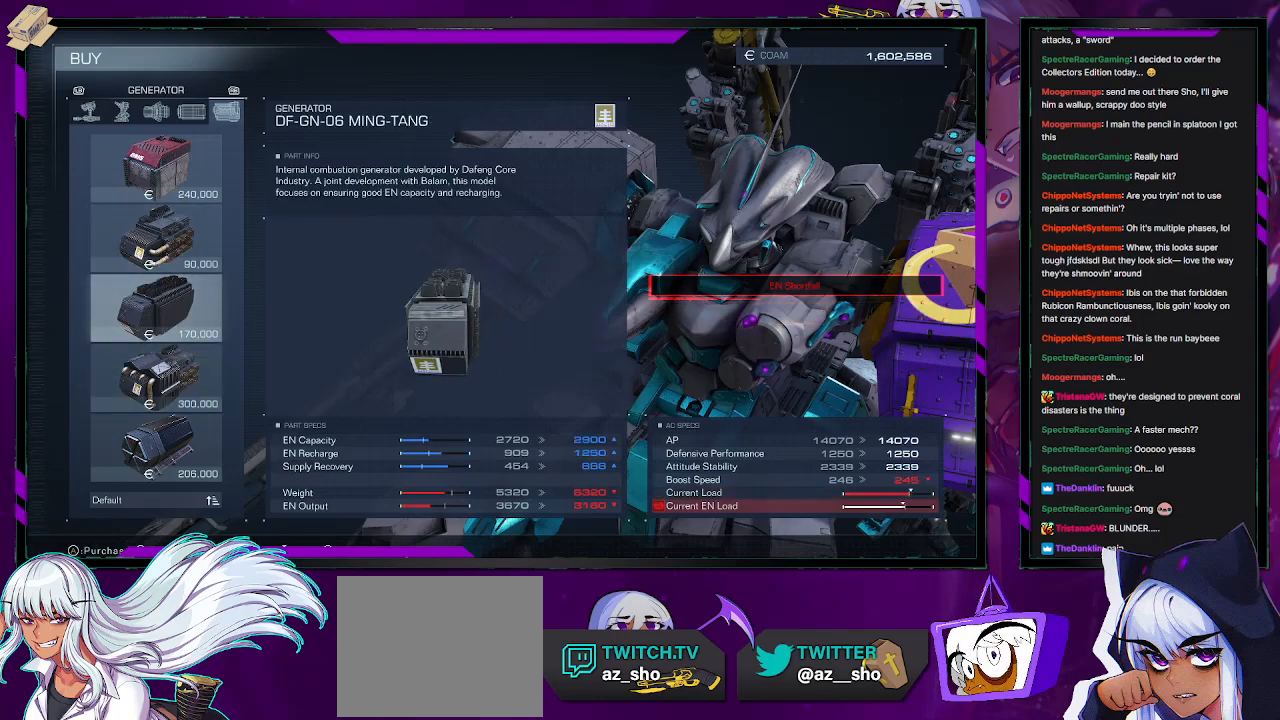
{"buttons": [], "left_stick": "center", "right_stick": "center", "events": []}
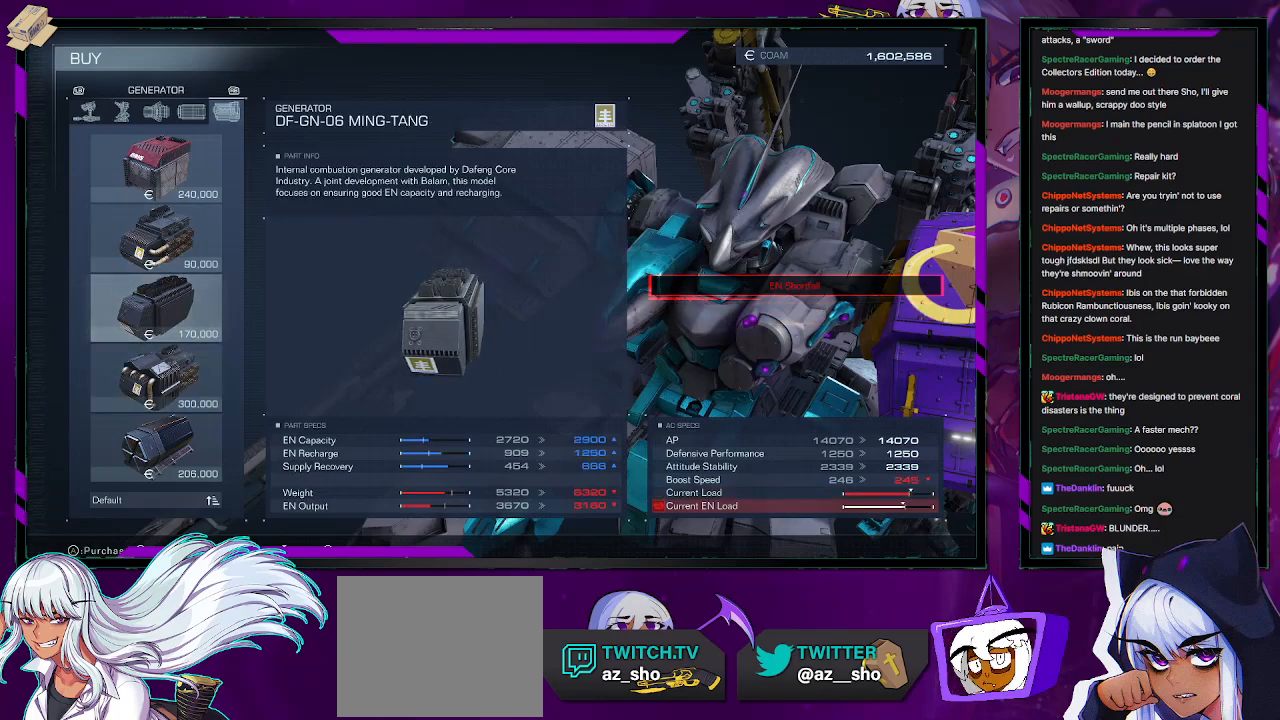
{"buttons": [], "left_stick": "center", "right_stick": "center", "events": []}
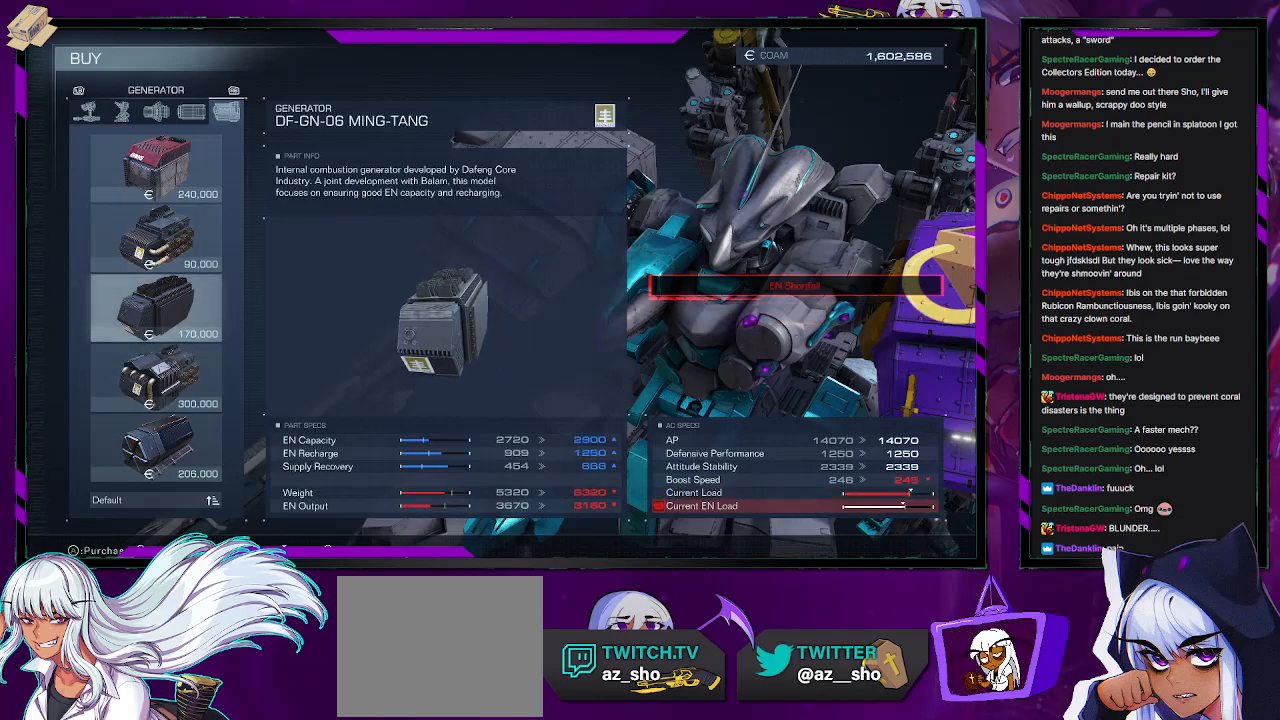
{"buttons": ["DPAD_DOWN"], "left_stick": "center", "right_stick": "center", "events": [[100, "DPAD_UP", "down"], [200, "DPAD_UP", "up"], [467, "DPAD_DOWN", "down"]]}
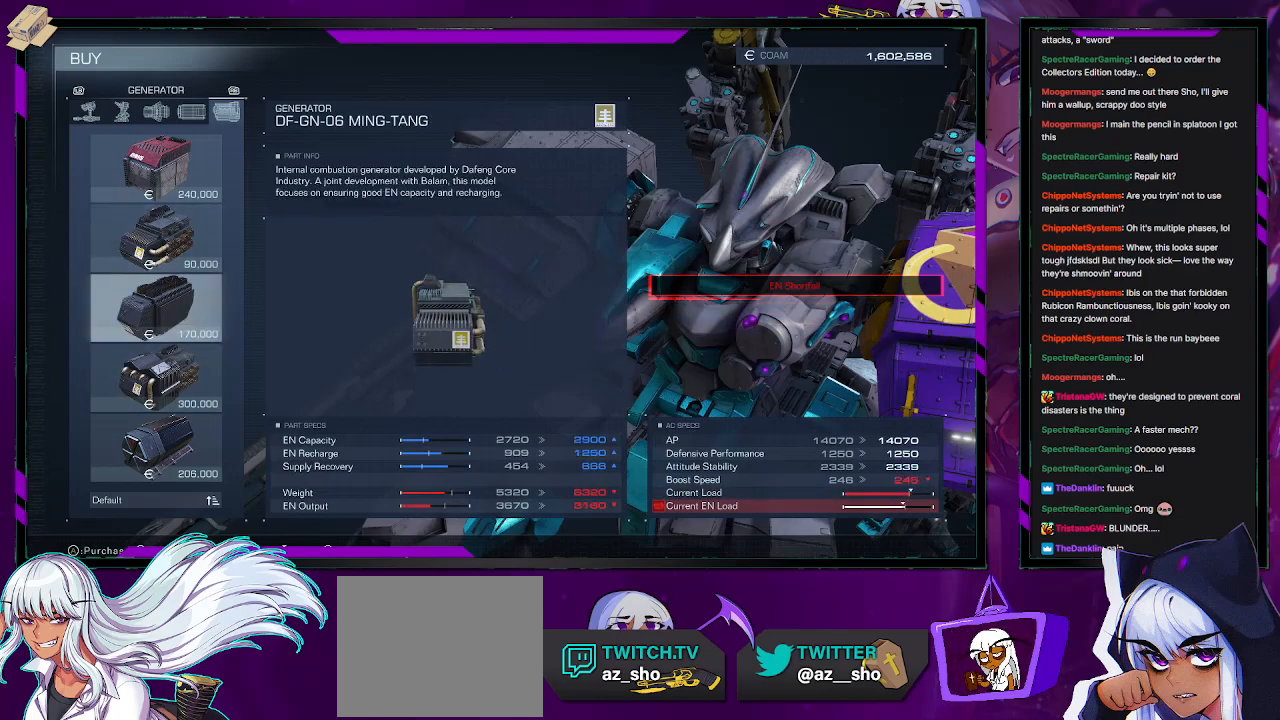
{"buttons": [], "left_stick": "center", "right_stick": "center", "events": [[33, "DPAD_DOWN", "up"], [350, "DPAD_RIGHT", "down"], [450, "DPAD_RIGHT", "up"]]}
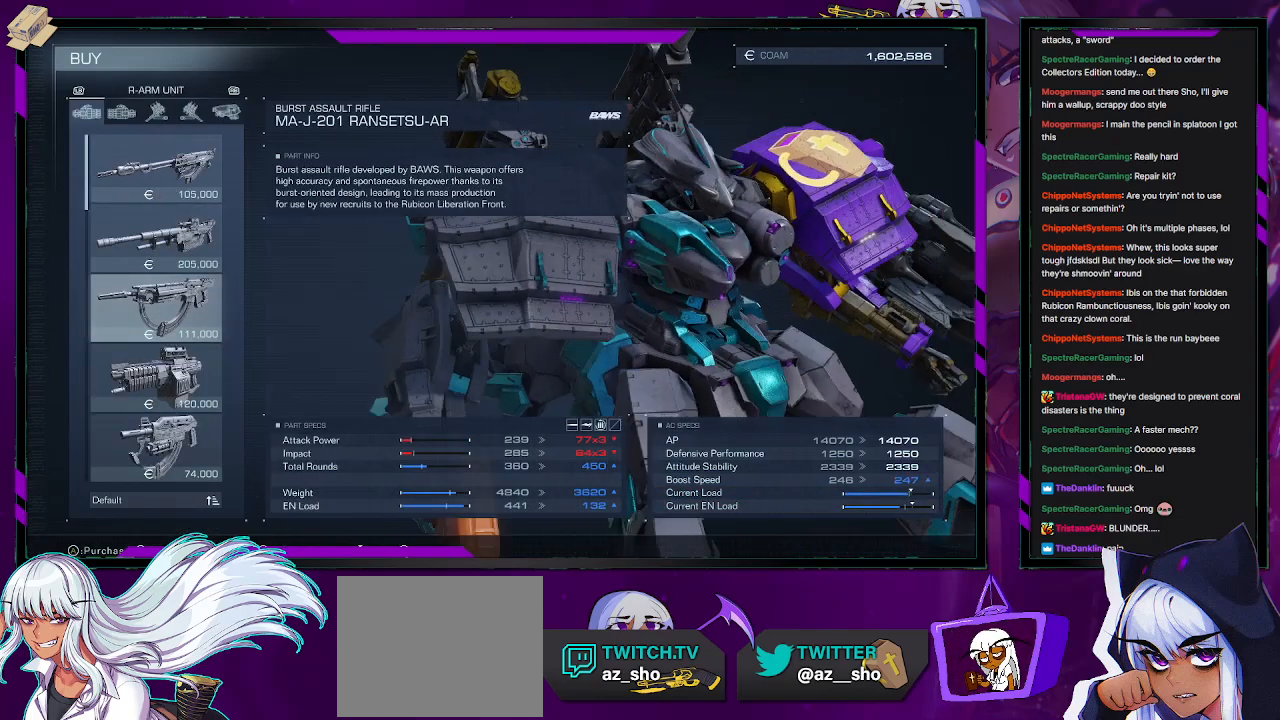
{"buttons": [], "left_stick": "center", "right_stick": "center", "events": []}
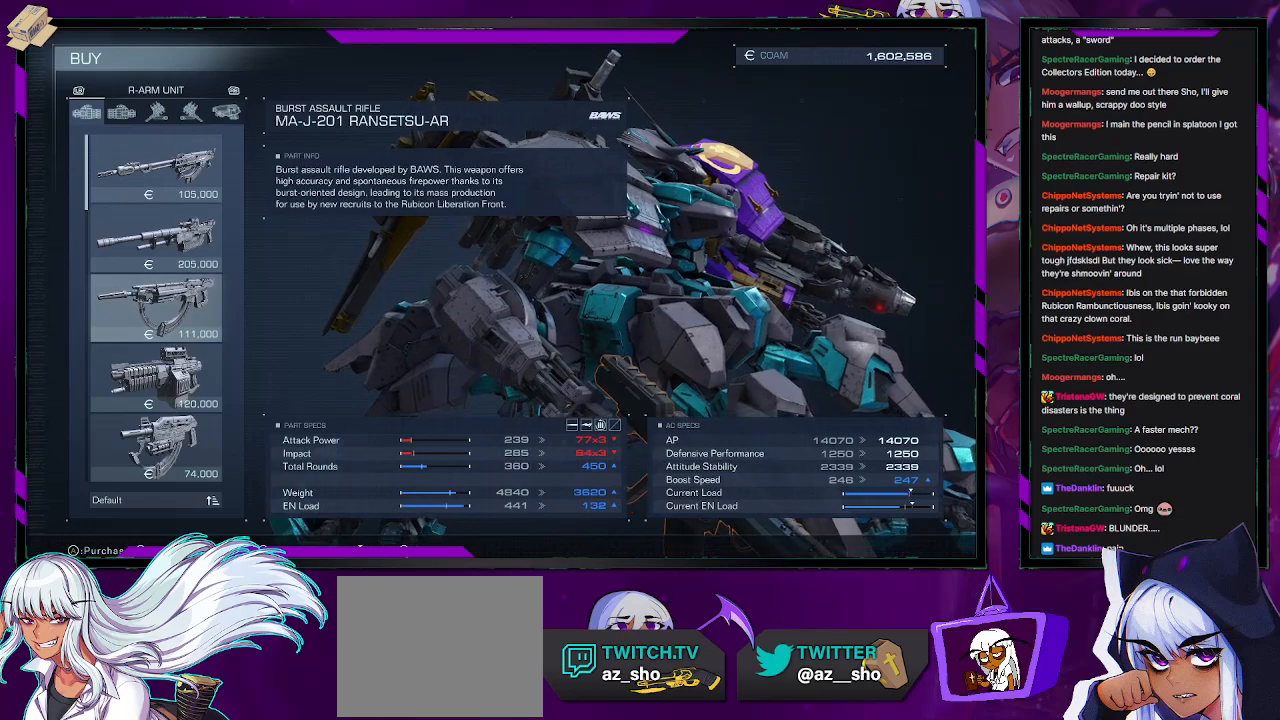
{"buttons": ["DPAD_UP"], "left_stick": "center", "right_stick": "center", "events": [[500, "DPAD_UP", "down"]]}
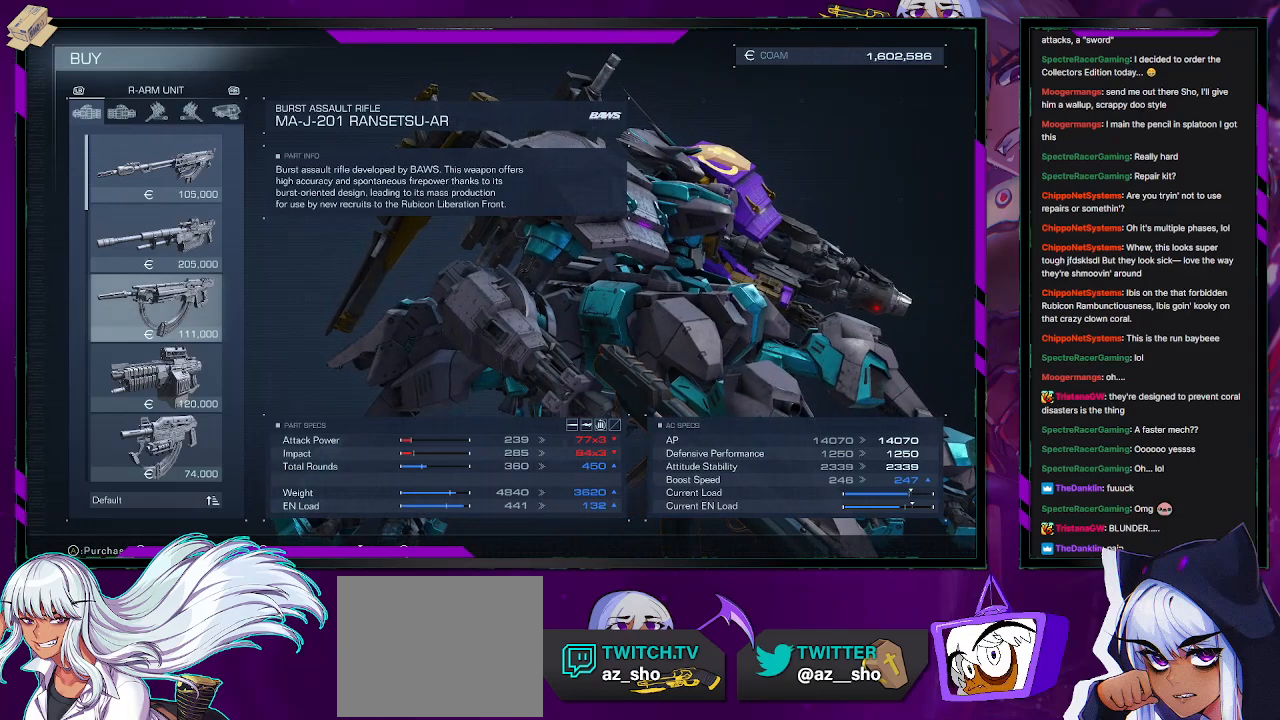
{"buttons": [], "left_stick": "center", "right_stick": "center", "events": [[67, "DPAD_UP", "up"]]}
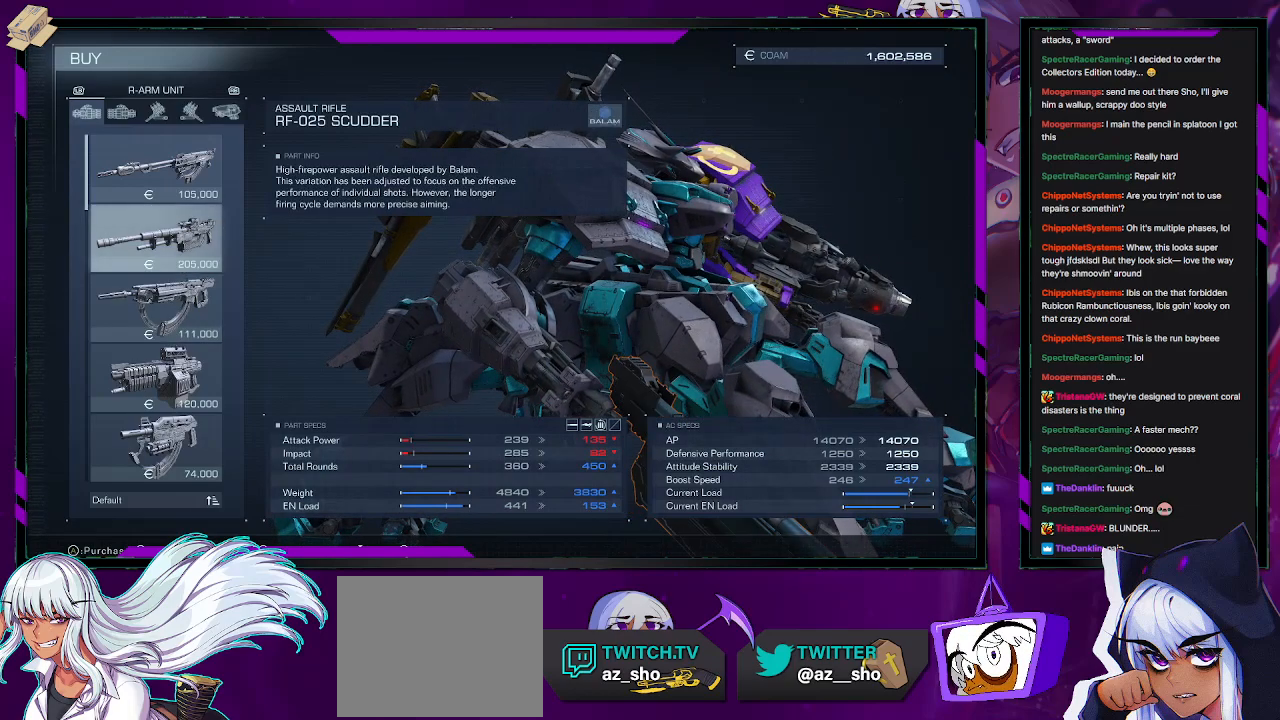
{"buttons": [], "left_stick": "center", "right_stick": "center", "events": [[150, "DPAD_LEFT", "down"], [233, "DPAD_LEFT", "up"]]}
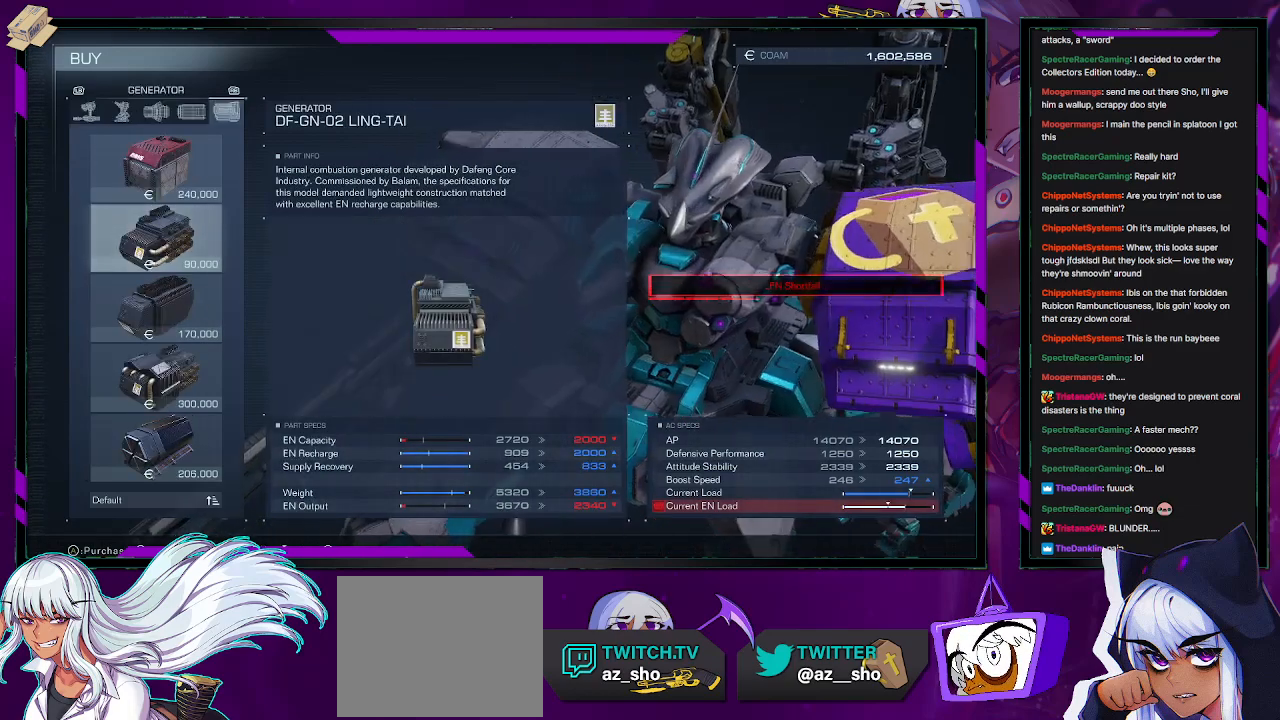
{"buttons": [], "left_stick": "center", "right_stick": "center", "events": [[350, "B", "down"], [417, "B", "up"]]}
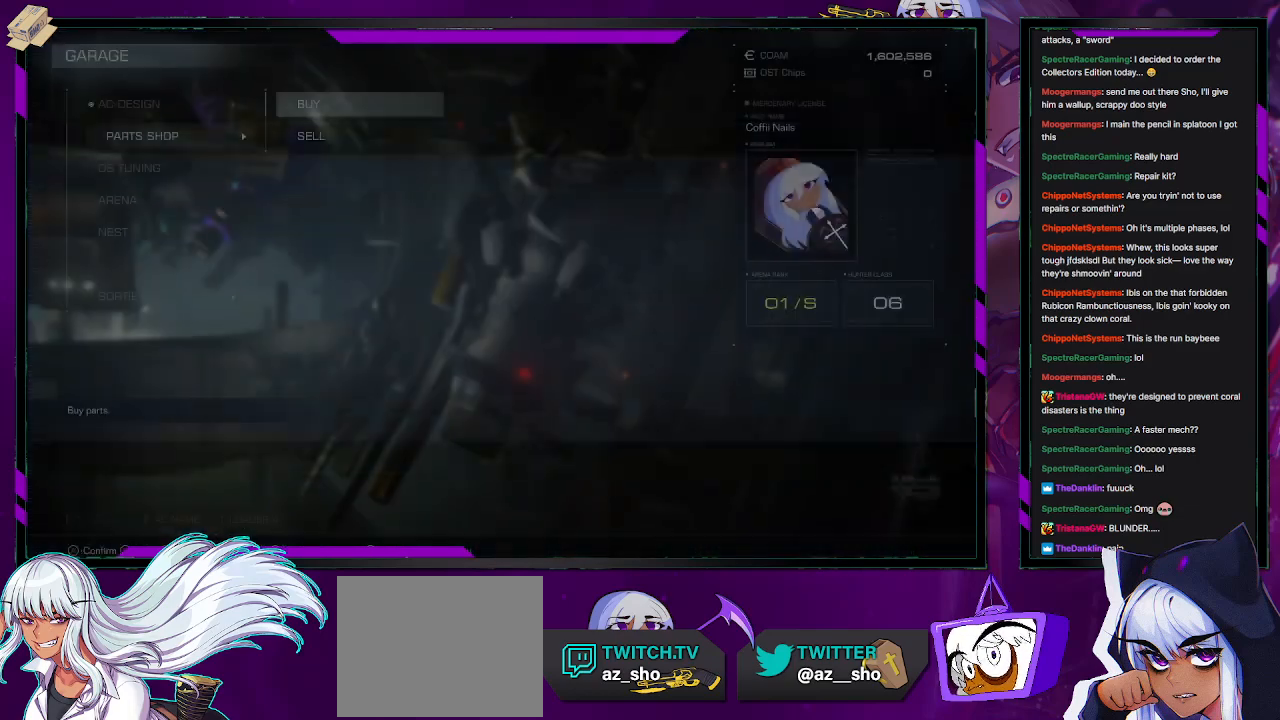
{"buttons": [], "left_stick": "center", "right_stick": "center", "events": [[333, "DPAD_UP", "down"], [400, "DPAD_UP", "up"]]}
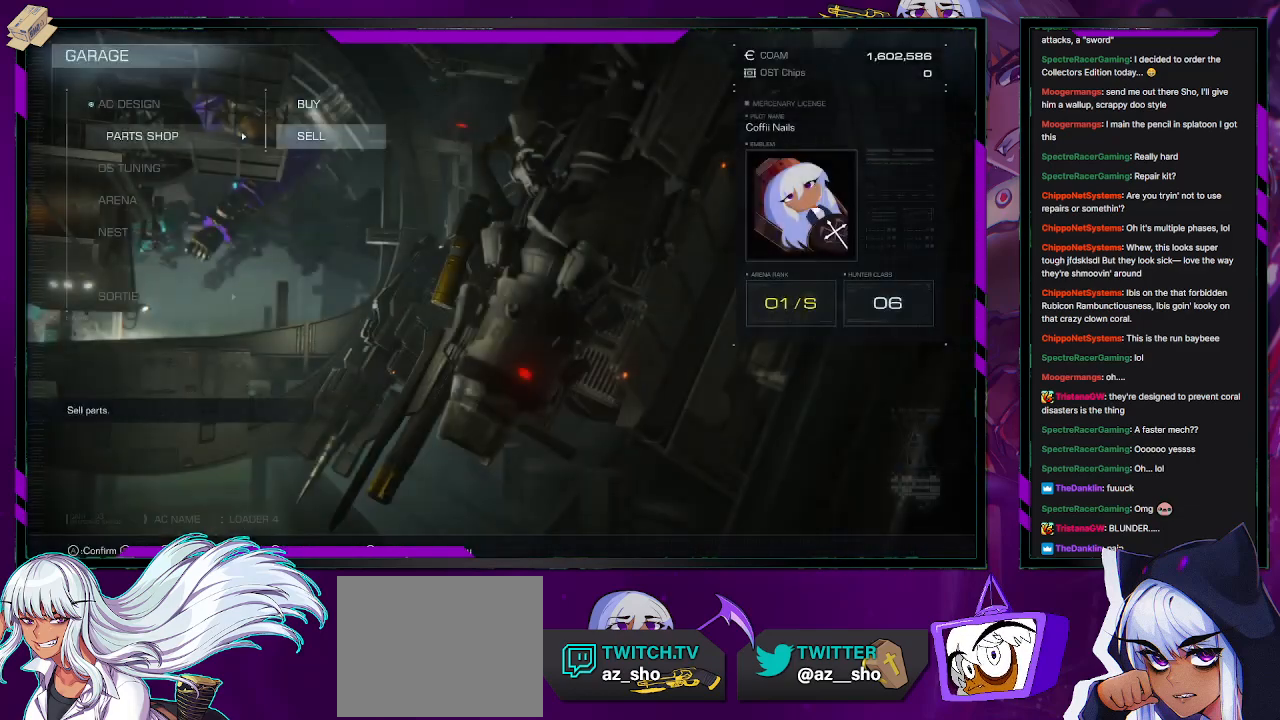
{"buttons": ["DPAD_UP"], "left_stick": "center", "right_stick": "center", "events": [[233, "B", "down"], [333, "B", "up"], [467, "DPAD_UP", "down"]]}
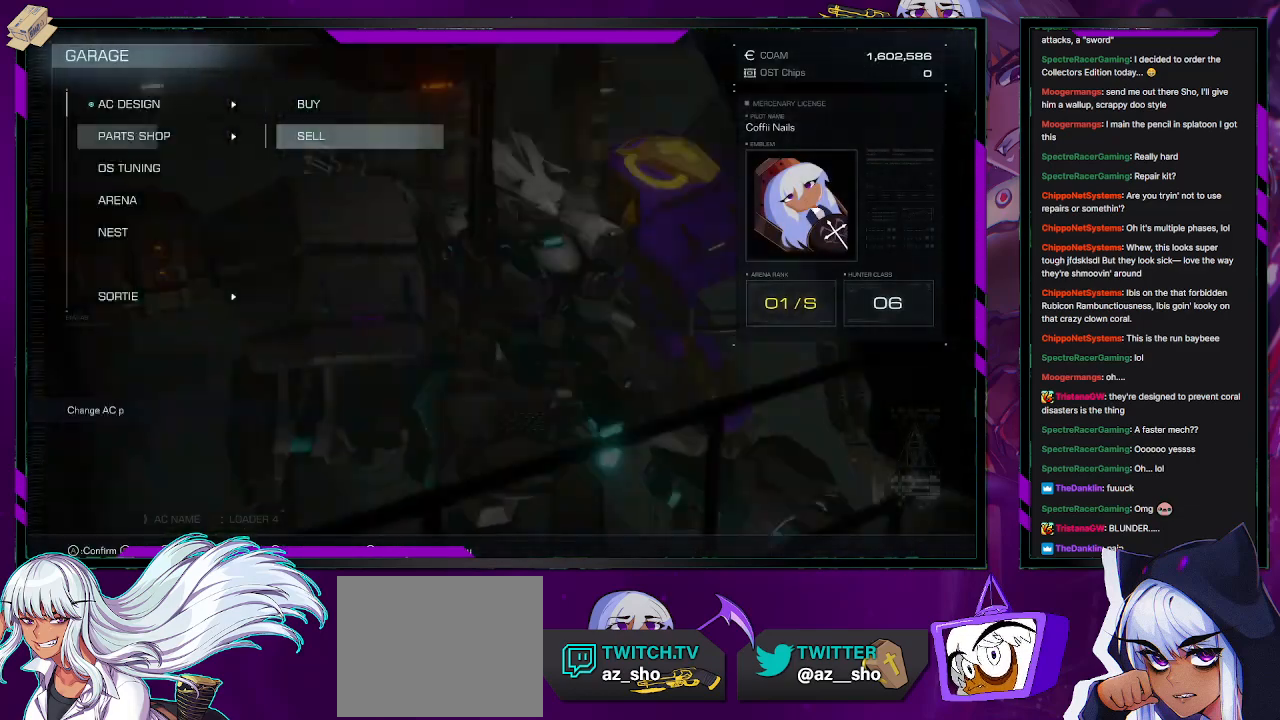
{"buttons": [], "left_stick": "center", "right_stick": "center", "events": [[33, "DPAD_UP", "up"], [150, "A", "down"], [200, "A", "up"]]}
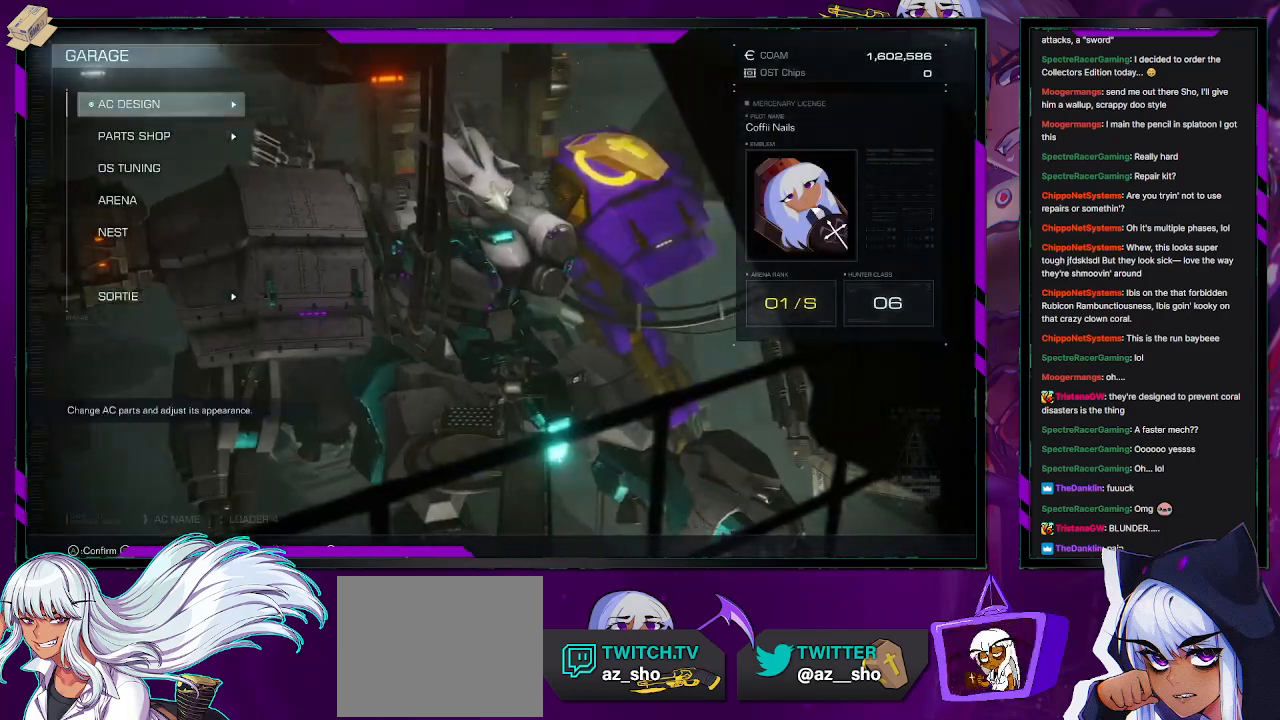
{"buttons": [], "left_stick": "center", "right_stick": "center", "events": [[217, "A", "down"], [267, "A", "up"]]}
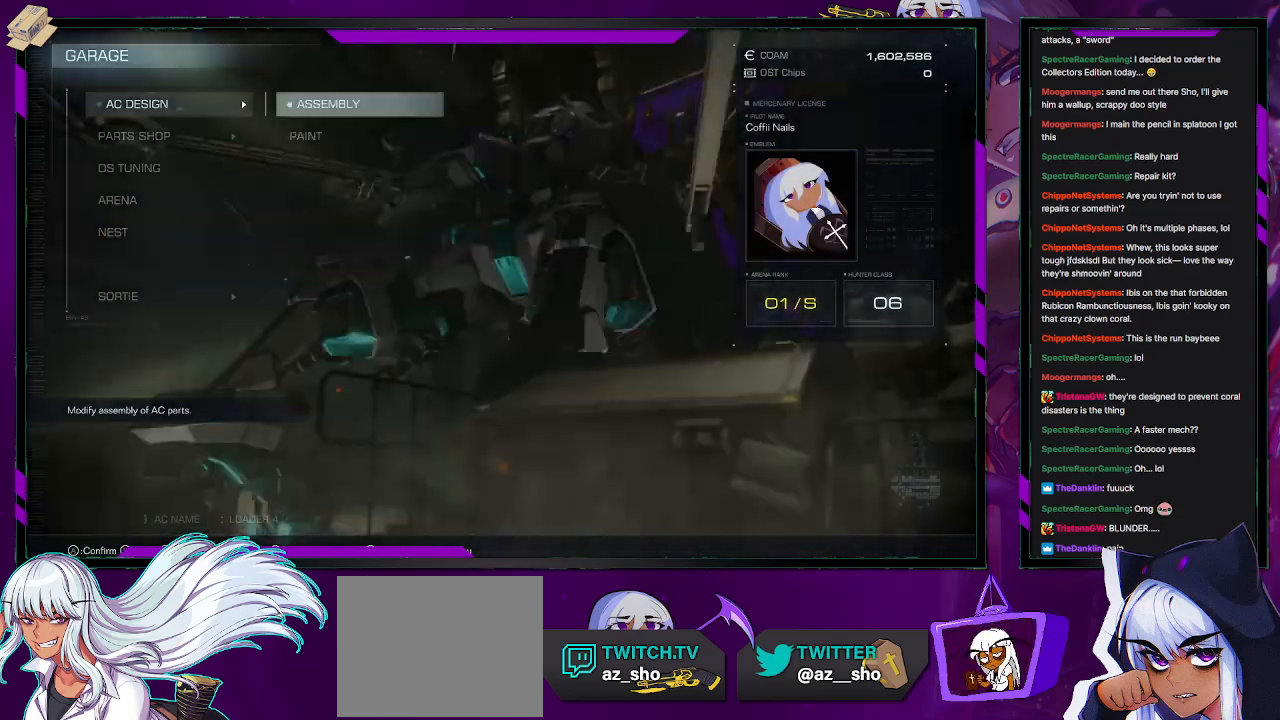
{"buttons": ["A"], "left_stick": "center", "right_stick": "center", "events": [[483, "A", "down"]]}
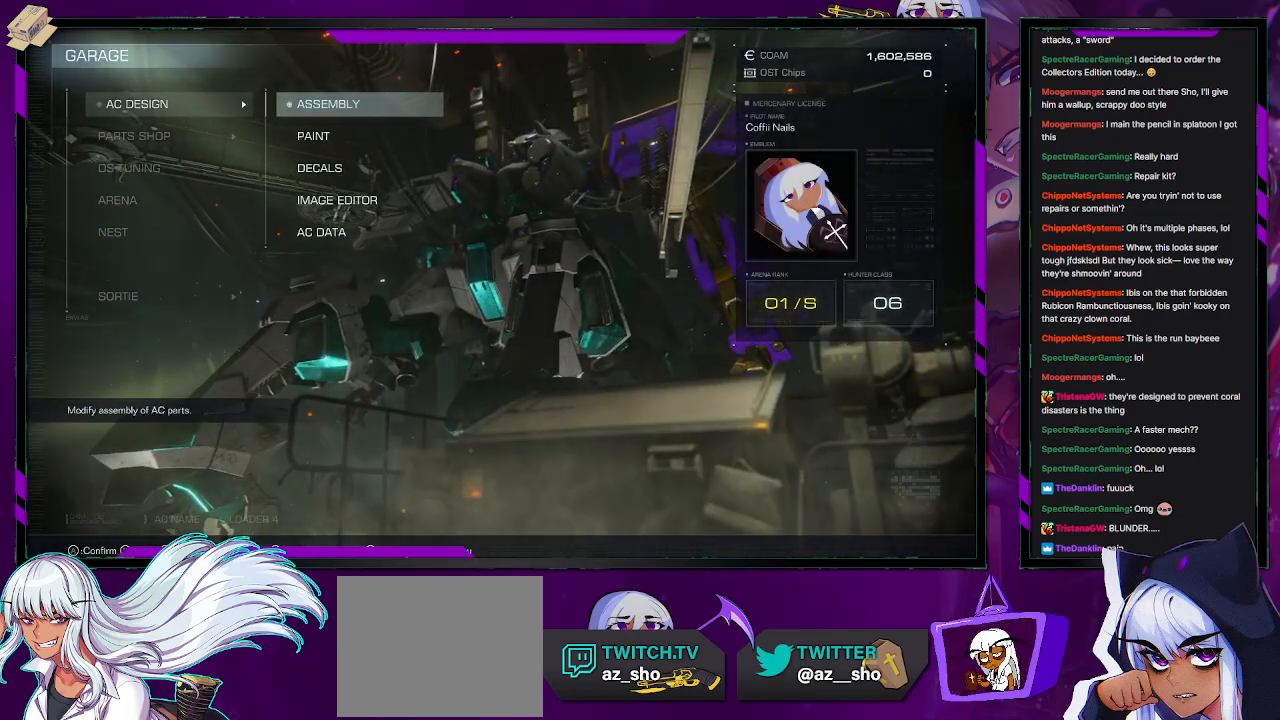
{"buttons": [], "left_stick": "center", "right_stick": "center", "events": [[33, "A", "up"]]}
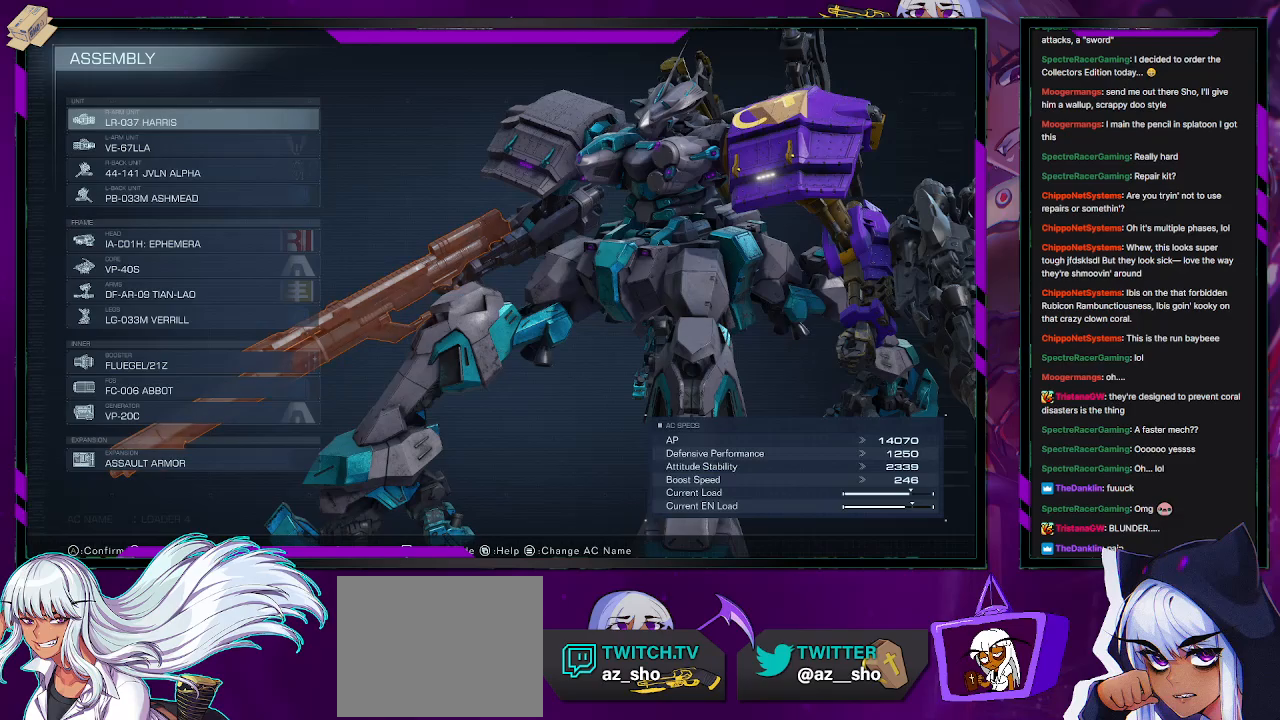
{"buttons": [], "left_stick": "center", "right_stick": "center", "events": [[417, "A", "down"], [433, "A", "up"]]}
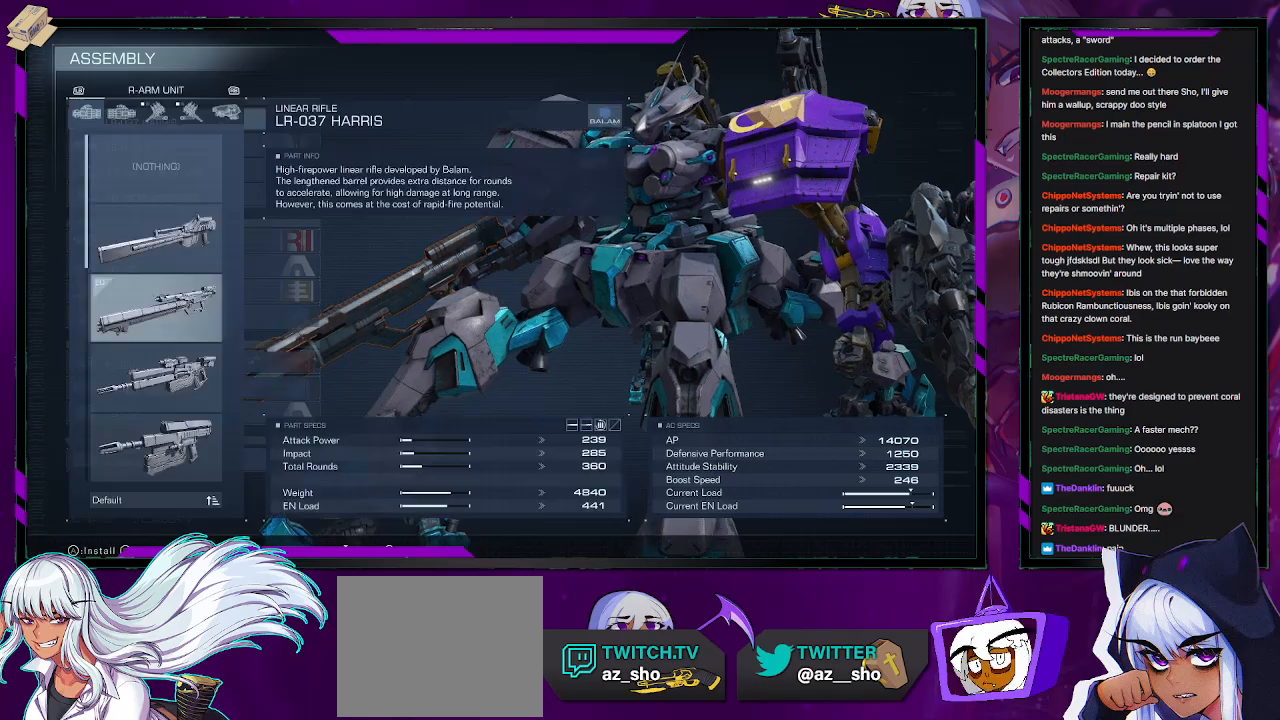
{"buttons": [], "left_stick": "center", "right_stick": "center", "events": [[450, "B", "down"], [483, "B", "up"]]}
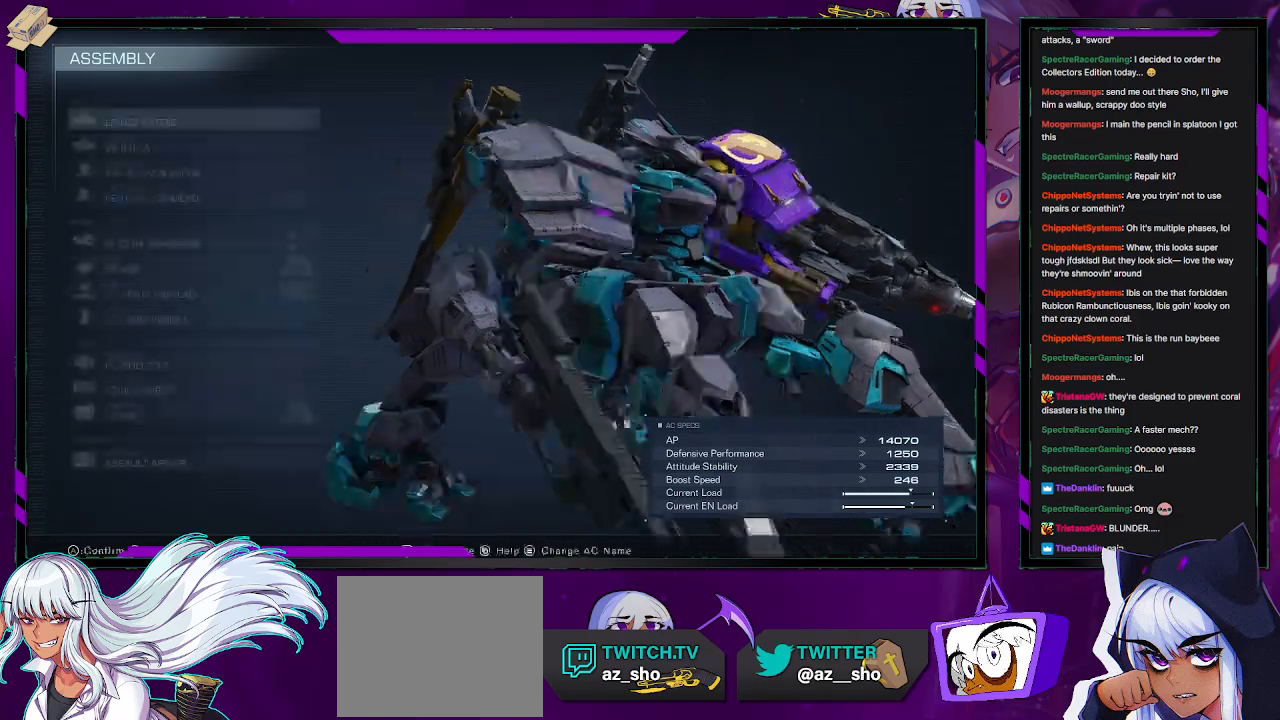
{"buttons": ["DPAD_DOWN"], "left_stick": "center", "right_stick": "center", "events": [[483, "DPAD_DOWN", "down"]]}
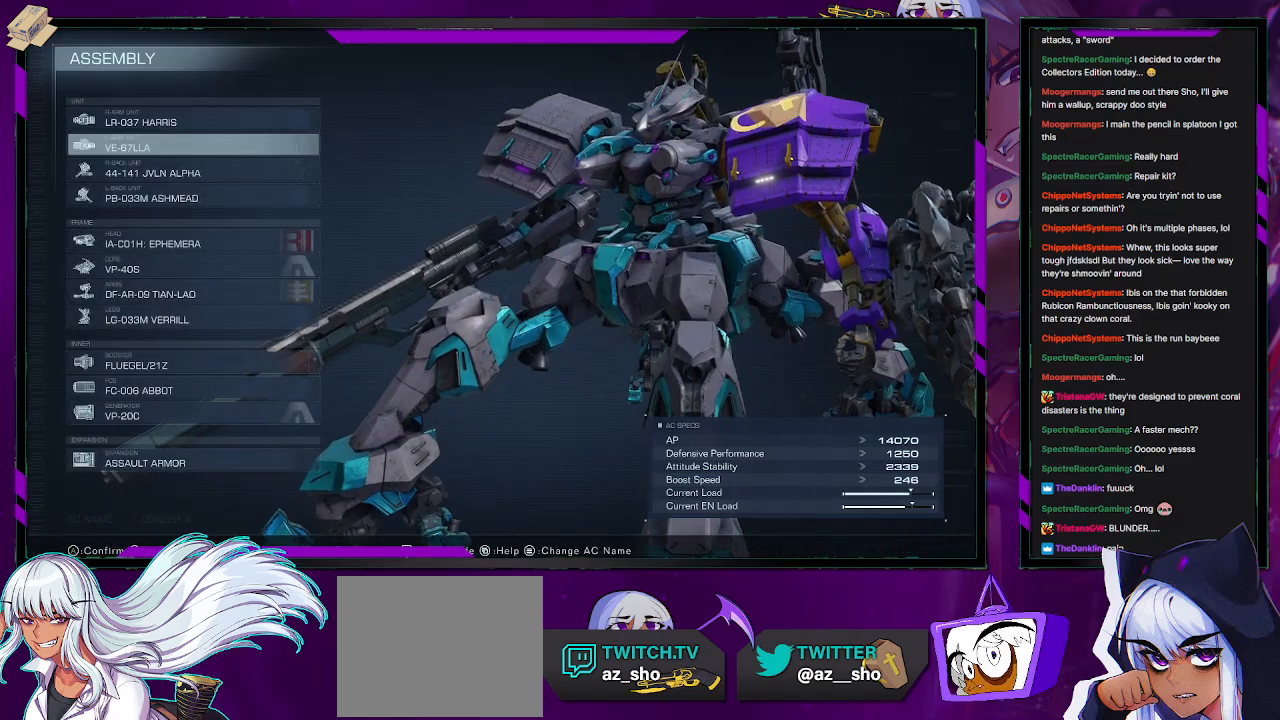
{"buttons": [], "left_stick": "center", "right_stick": "center", "events": [[83, "DPAD_DOWN", "up"], [183, "DPAD_UP", "down"], [267, "DPAD_UP", "up"], [283, "A", "down"], [383, "A", "up"]]}
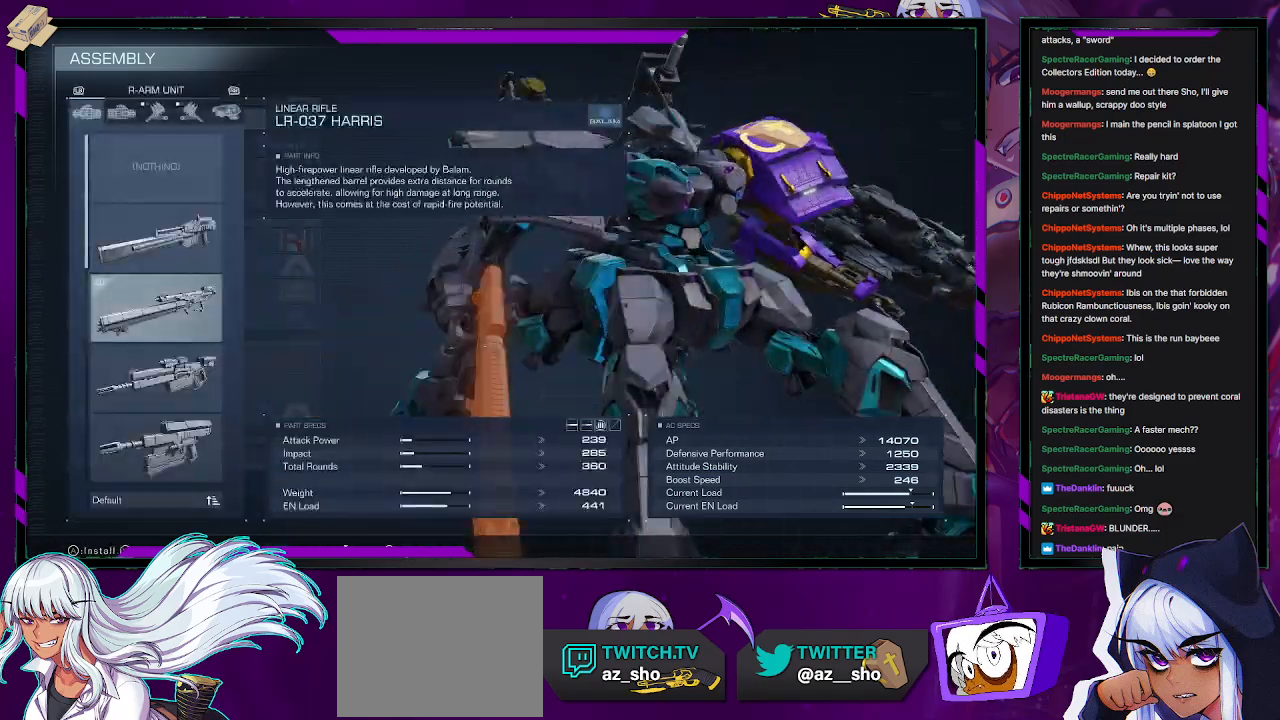
{"buttons": [], "left_stick": "center", "right_stick": "center", "events": []}
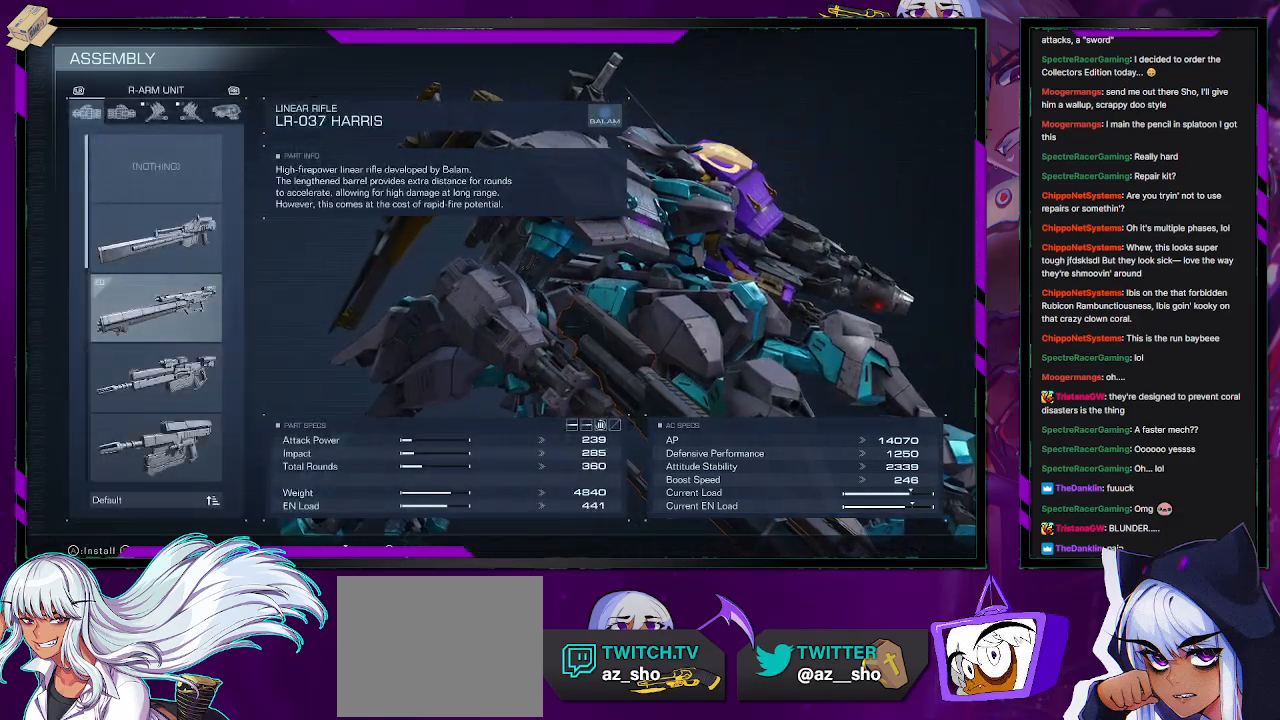
{"buttons": [], "left_stick": "center", "right_stick": "center", "events": []}
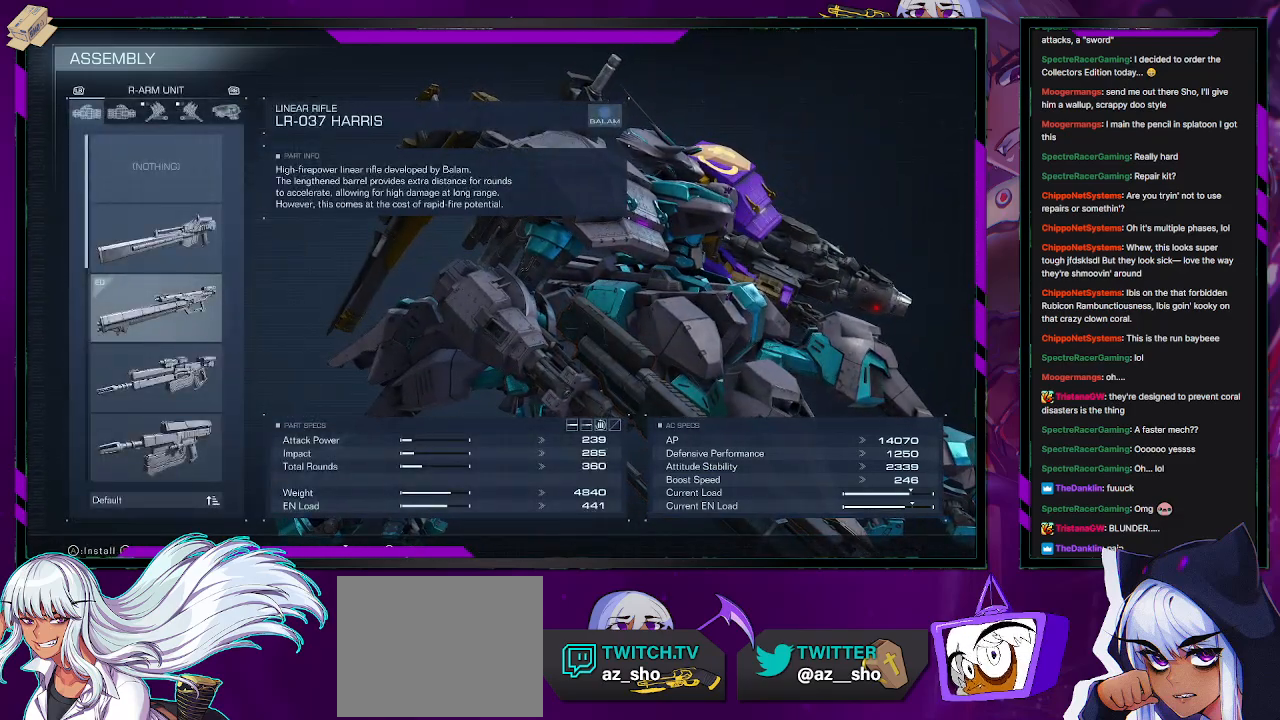
{"buttons": [], "left_stick": "center", "right_stick": "center", "events": []}
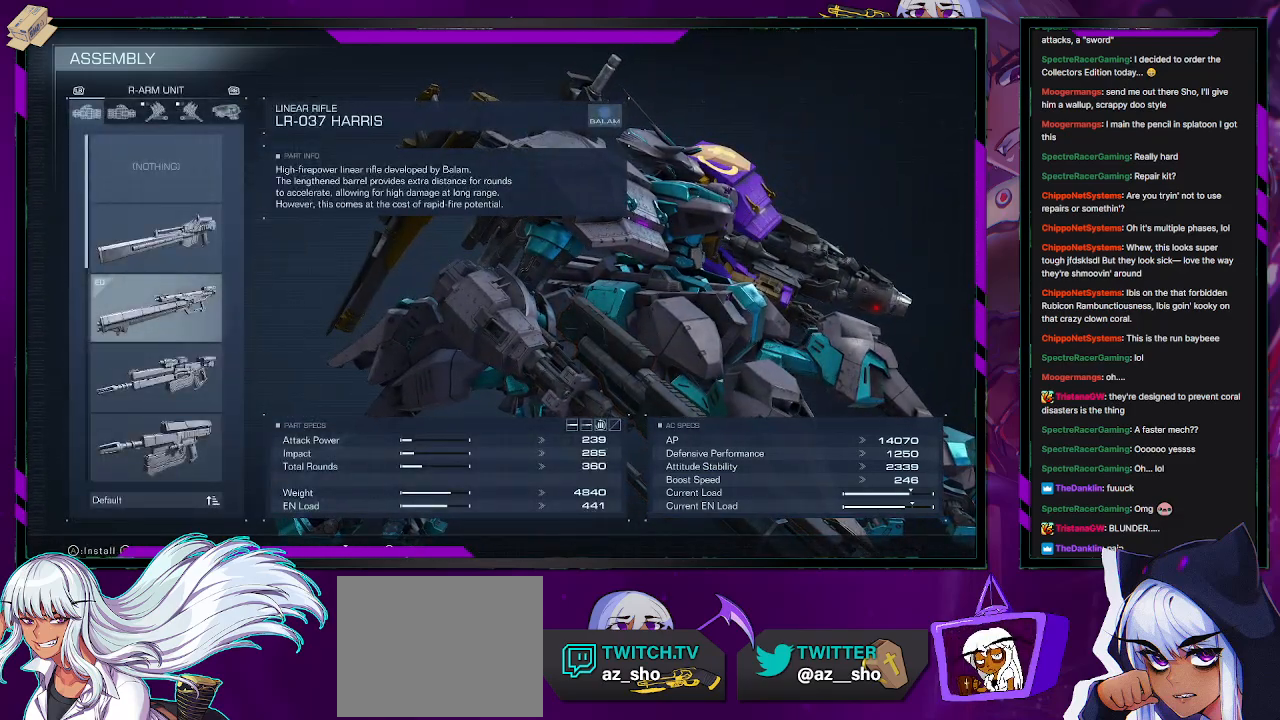
{"buttons": [], "left_stick": "center", "right_stick": "center"}
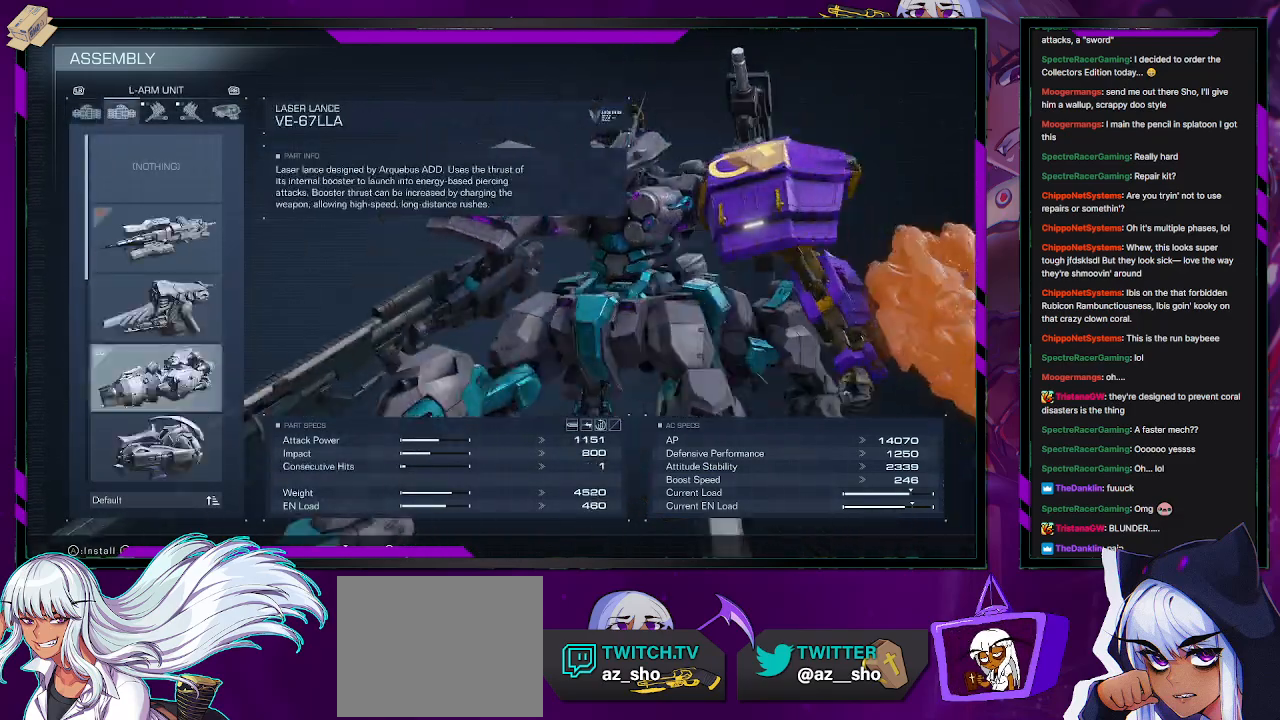
{"buttons": [], "left_stick": "center", "right_stick": "center", "events": []}
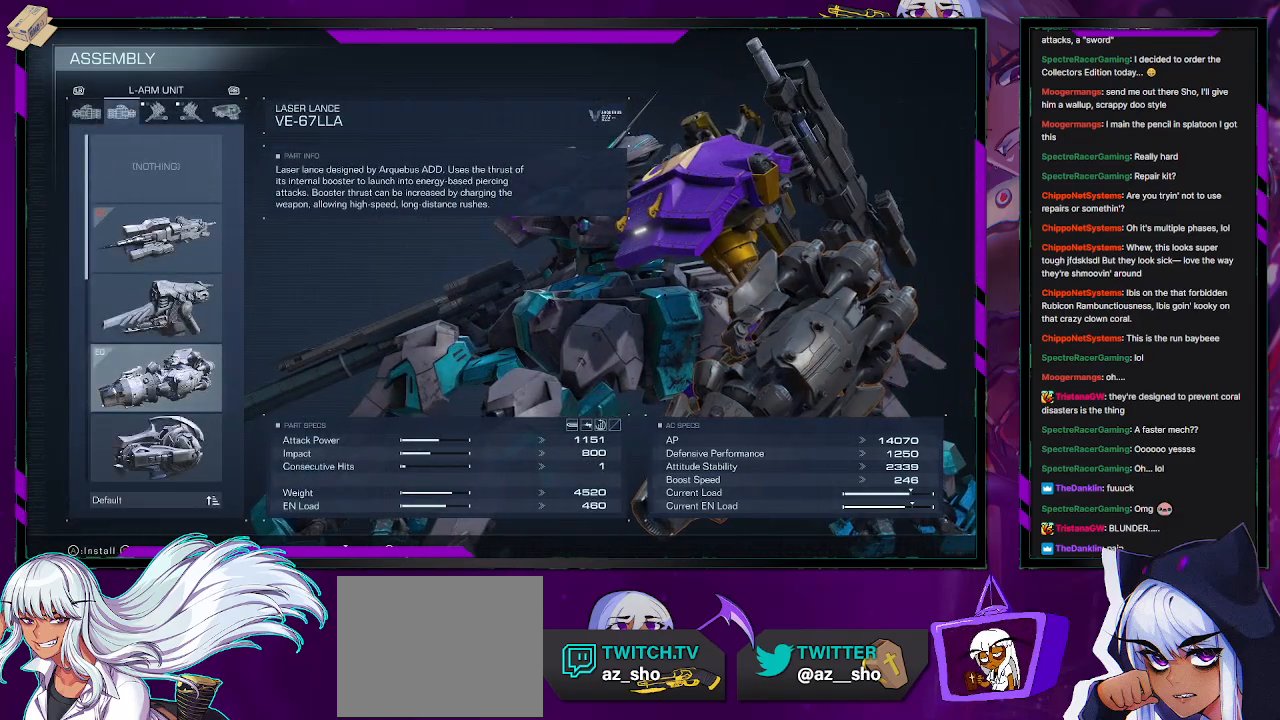
{"buttons": [], "left_stick": "center", "right_stick": "center", "events": []}